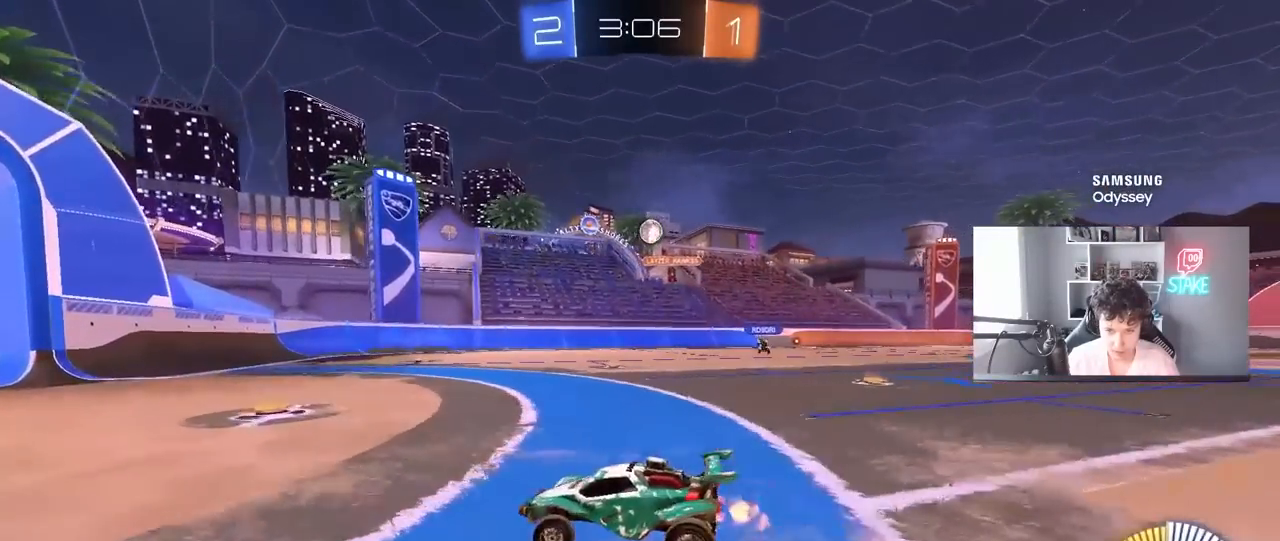
Gameplay with keyboard and mouse; each line is a JSON object with the keys and mouse buttons held at the frame after it. "events" lists presses ("down") and releases ("up") of "1", "2", "3", "4", "5", "a", "alt", "c", "caps_lock", "ctrl", "d", "e", "f", "g", "q", "r", "s", "shift", "space", "t", "tab", "v", "w", "x", "z", "mouse_left", "mouse_wheel" and "mouse_right" between this image and that frame as [ms after this image, input, new state], when the widget could be followed in between. "mouse_left", "mouse_wheel", "mouse_right" = the "left", "wheel", "right" buttons of the "mouse" list. No other keys are recorded. "wheel" means that the mouse wheel is clicked or scrolled. "mouse_move" is the direction in which the mouse moves at that frame (one of eight, or "still"), when it could be read.
{"keys": ["w"], "mouse": [], "mouse_move": "still", "events": [[67, "a", "up"], [67, "s", "up"], [117, "d", "down"], [317, "w", "down"], [400, "d", "up"]]}
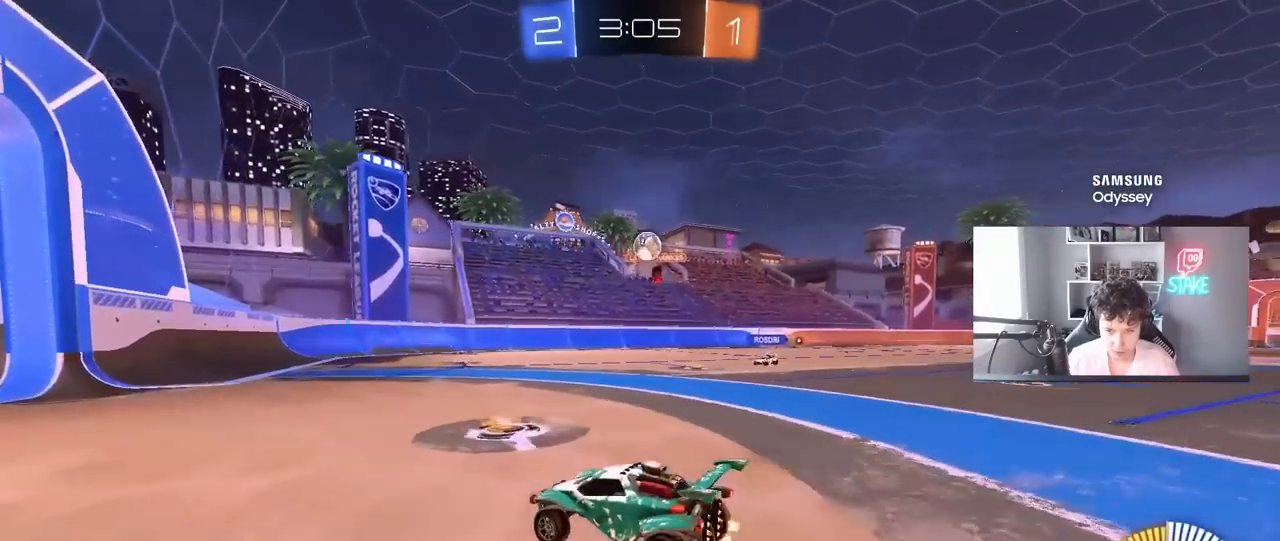
{"keys": ["d"], "mouse": [], "mouse_move": "still", "events": [[83, "w", "up"], [233, "a", "down"], [417, "a", "up"], [467, "d", "down"]]}
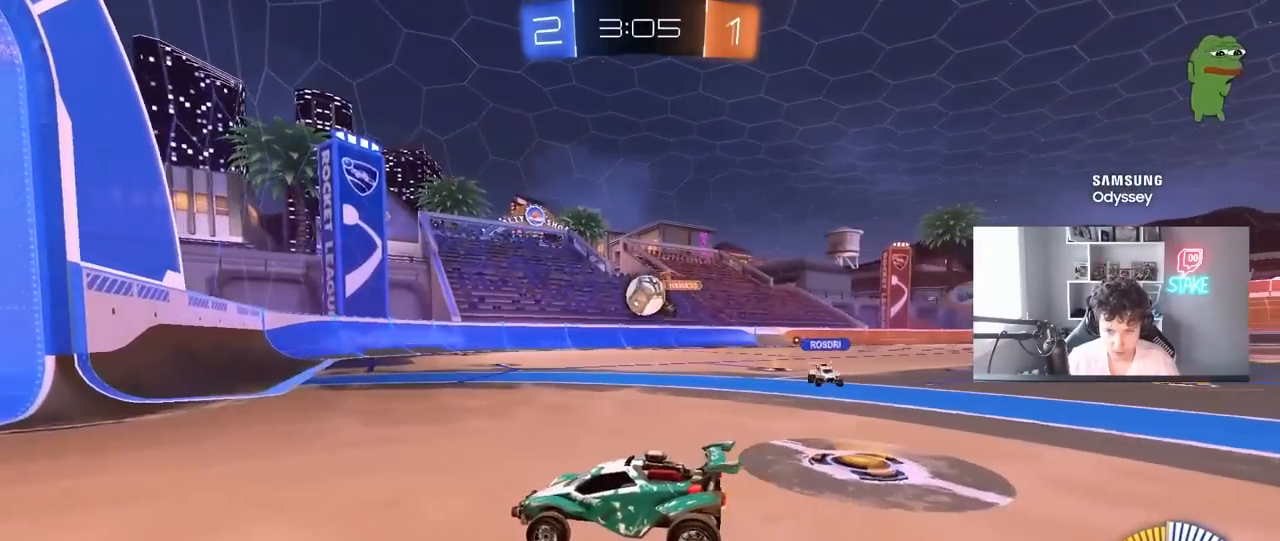
{"keys": ["d", "s"], "mouse": [], "mouse_move": "still", "events": [[17, "w", "down"], [250, "d", "up"], [383, "w", "up"], [433, "d", "down"], [483, "s", "down"]]}
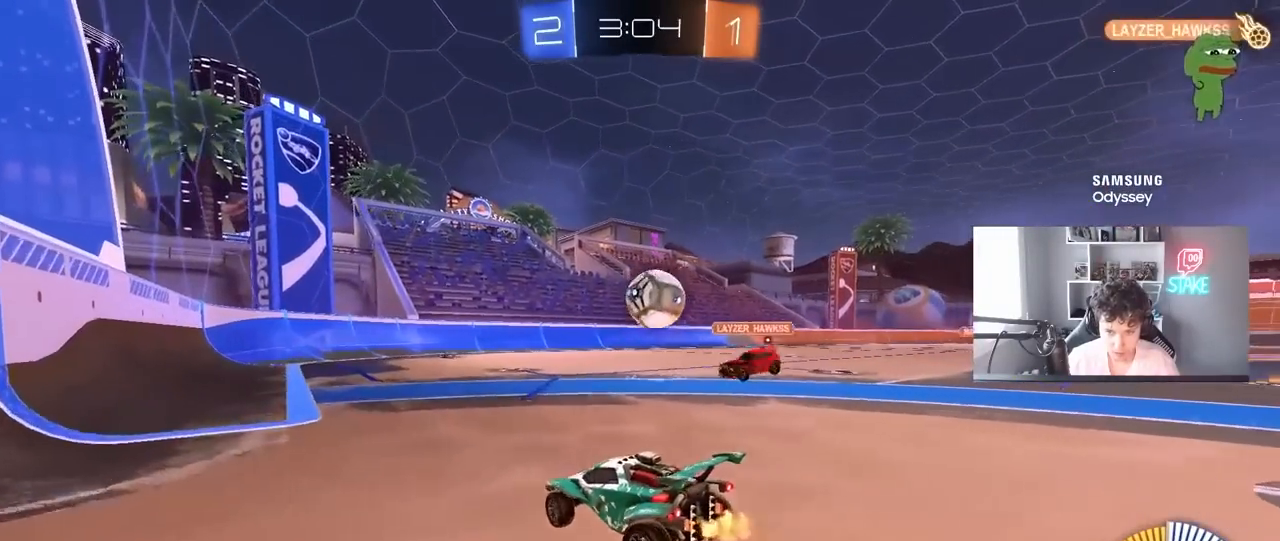
{"keys": [], "mouse": ["left"], "mouse_move": "still", "events": [[67, "mouse_right", "down"], [350, "a", "down"], [350, "mouse_right", "up"], [400, "d", "up"], [400, "s", "up"], [450, "a", "up"], [450, "mouse_left", "down"]]}
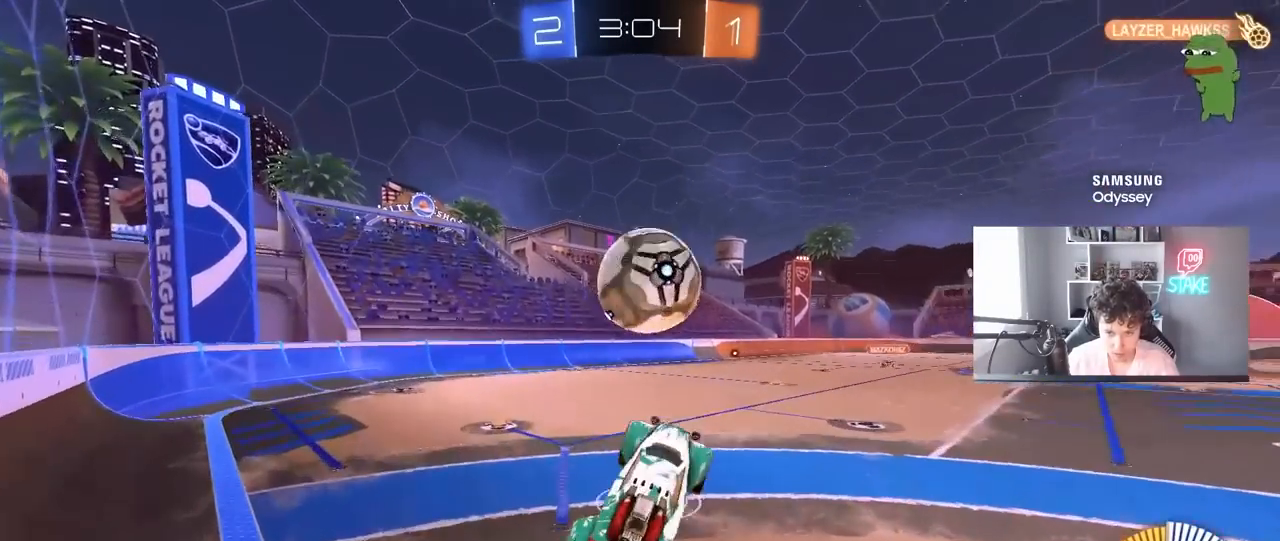
{"keys": ["d", "s"], "mouse": [], "mouse_move": "still", "events": [[83, "a", "down"], [233, "mouse_left", "up"], [283, "d", "down"], [283, "w", "down"], [367, "a", "up"], [367, "w", "up"], [467, "s", "down"]]}
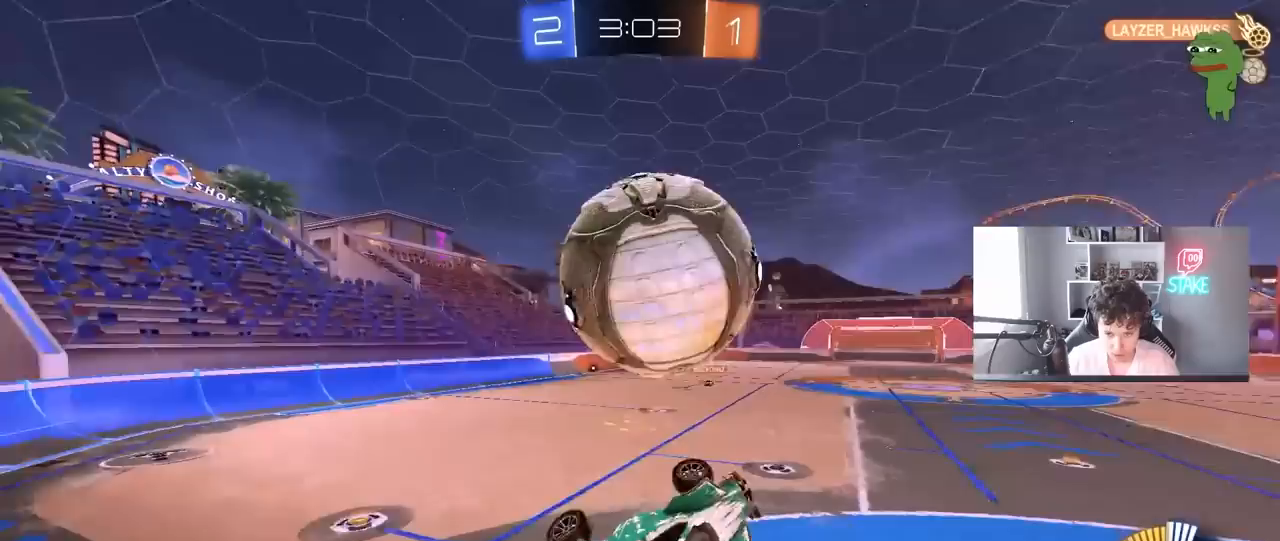
{"keys": ["d", "s"], "mouse": ["left"], "mouse_move": "still", "events": [[50, "shift", "down"], [100, "shift", "up"], [150, "mouse_left", "down"], [150, "shift", "down"], [250, "s", "up"], [333, "s", "down"], [483, "shift", "up"]]}
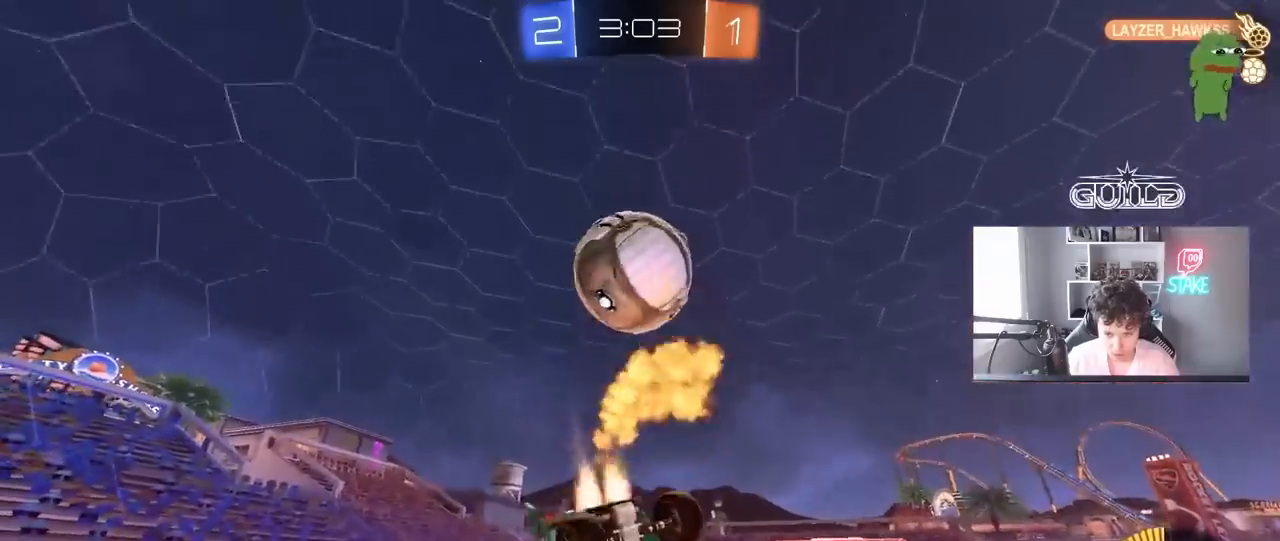
{"keys": ["a", "s"], "mouse": ["left", "right"], "mouse_move": "right", "events": [[33, "a", "down"], [33, "d", "up"], [117, "a", "up"], [117, "s", "up"], [267, "w", "down"], [317, "a", "down"], [400, "a", "up"], [400, "w", "up"], [450, "mouse_right", "down"], [500, "a", "down"], [500, "s", "down"]]}
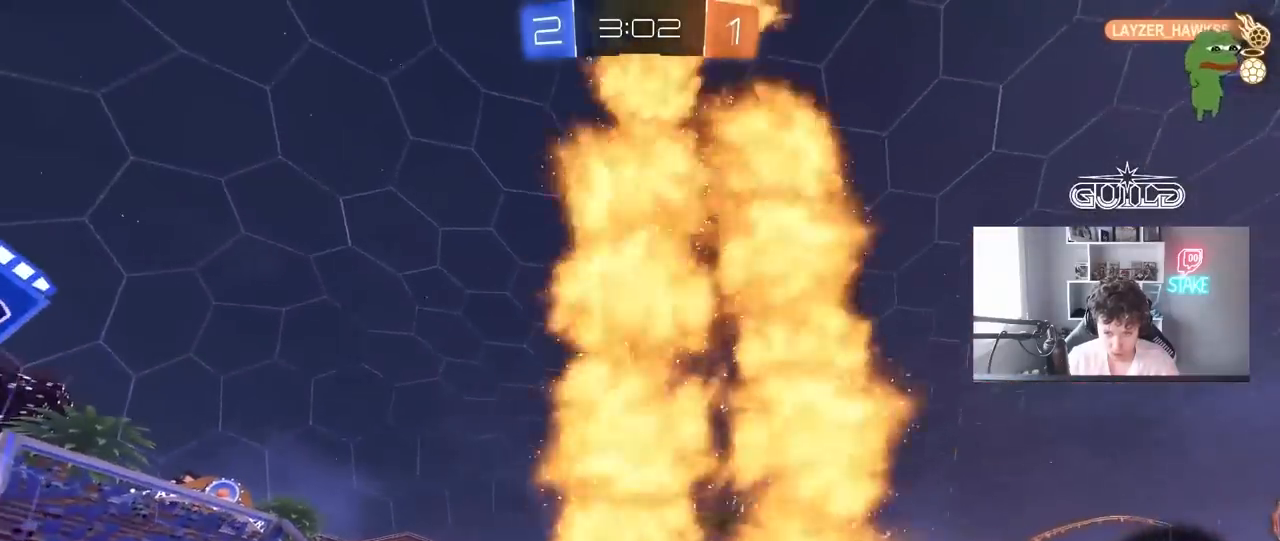
{"keys": ["d", "w"], "mouse": [], "mouse_move": "right", "events": [[50, "d", "down"], [133, "d", "up"], [183, "d", "down"], [233, "a", "up"], [233, "d", "up"], [233, "mouse_right", "up"], [233, "s", "up"], [283, "mouse_right", "down"], [367, "d", "down"], [367, "mouse_right", "up"], [367, "w", "down"], [417, "mouse_left", "up"]]}
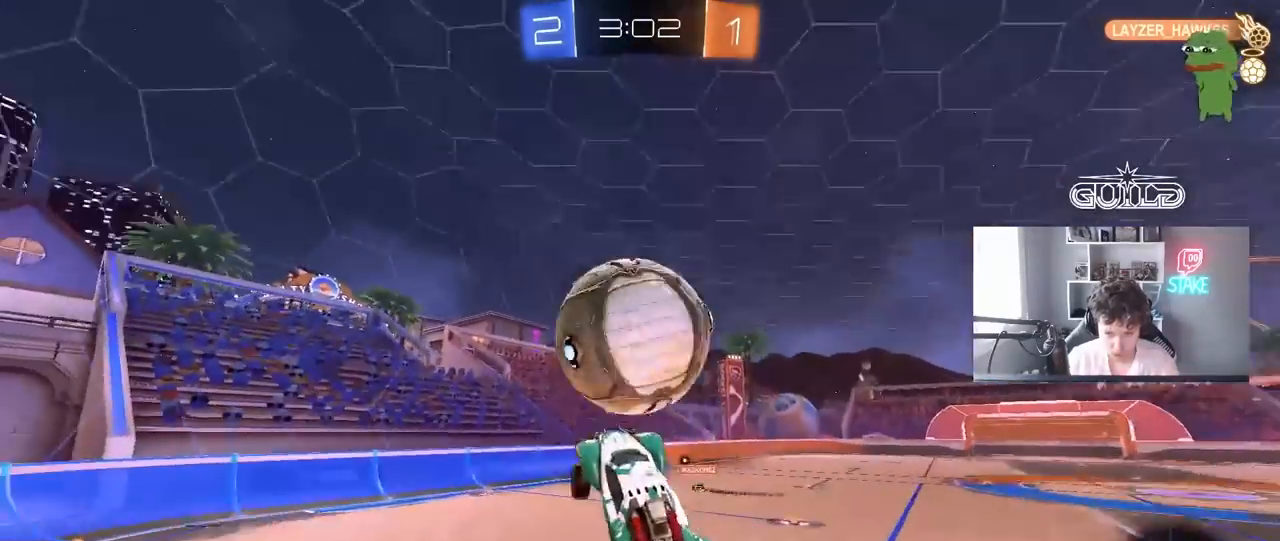
{"keys": ["a", "d", "s"], "mouse": [], "mouse_move": "still", "events": [[17, "shift", "down"], [333, "w", "up"], [483, "a", "down"], [483, "s", "down"], [483, "shift", "up"]]}
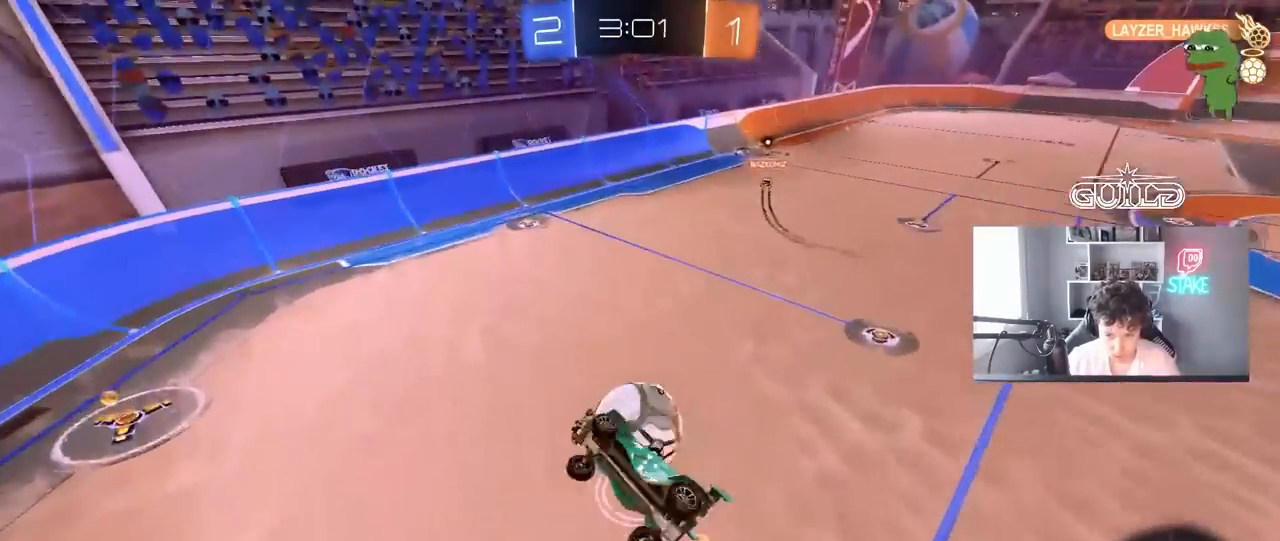
{"keys": ["d", "shift"], "mouse": ["left"], "mouse_move": "still", "events": [[33, "d", "up"], [67, "mouse_left", "down"], [117, "s", "up"], [267, "a", "up"], [317, "d", "down"], [317, "shift", "down"]]}
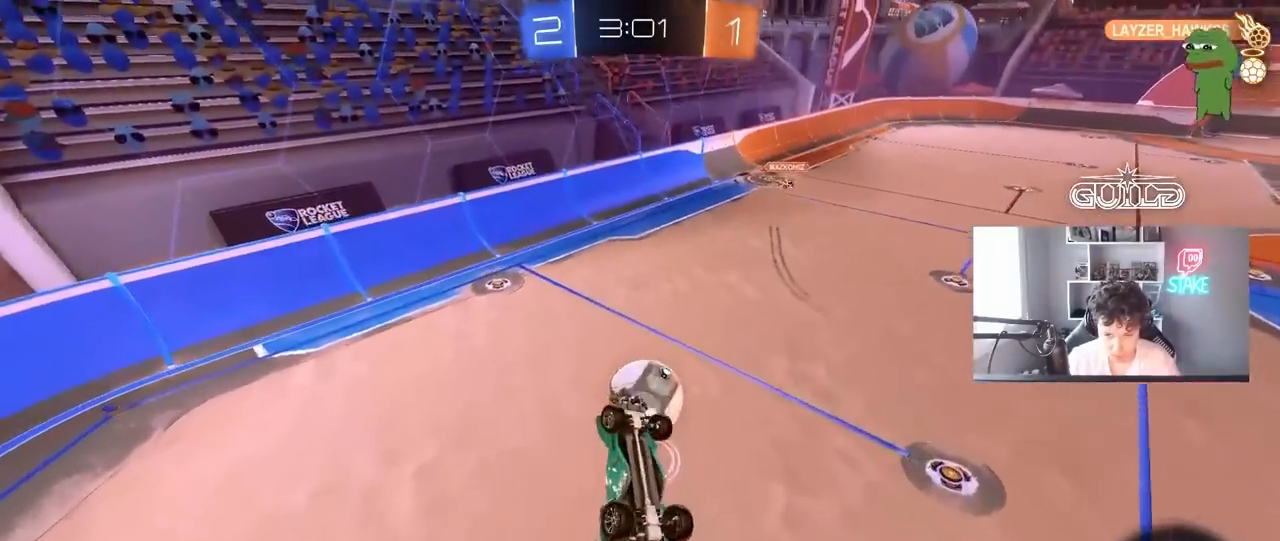
{"keys": [], "mouse": ["left"], "mouse_move": "still", "events": [[50, "mouse_left", "up"], [83, "a", "down"], [83, "d", "up"], [83, "w", "down"], [183, "d", "down"], [183, "shift", "up"], [233, "a", "up"], [283, "w", "up"], [333, "d", "up"], [333, "mouse_left", "down"]]}
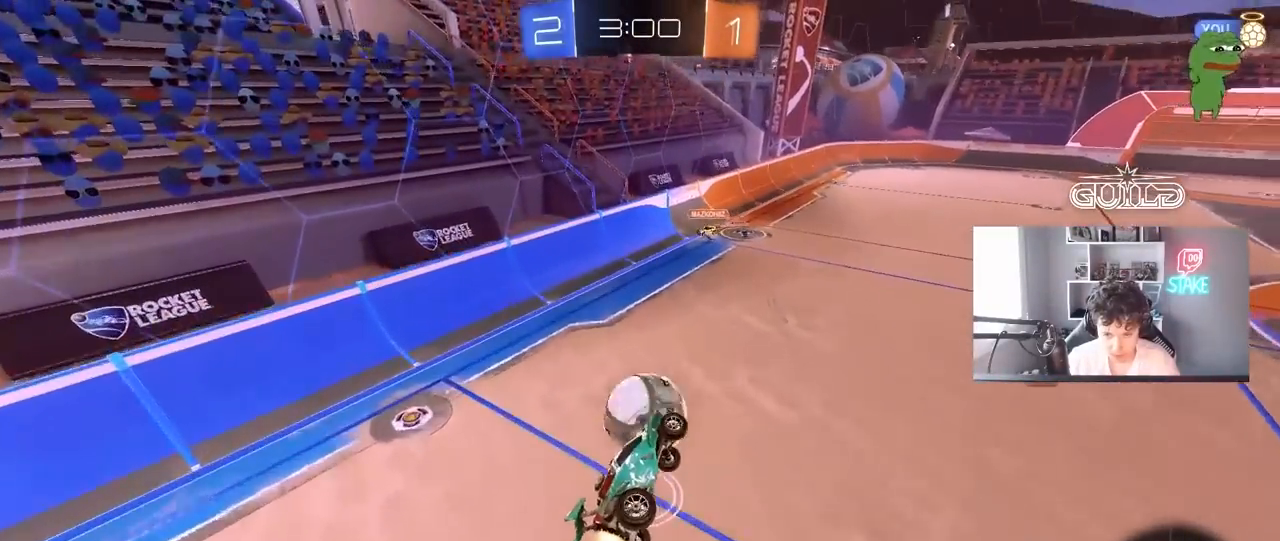
{"keys": ["a", "s"], "mouse": ["left"], "mouse_move": "still", "events": [[67, "a", "down"], [100, "mouse_left", "up"], [200, "w", "down"], [300, "a", "up"], [300, "w", "up"], [383, "mouse_left", "down"], [483, "a", "down"], [483, "s", "down"]]}
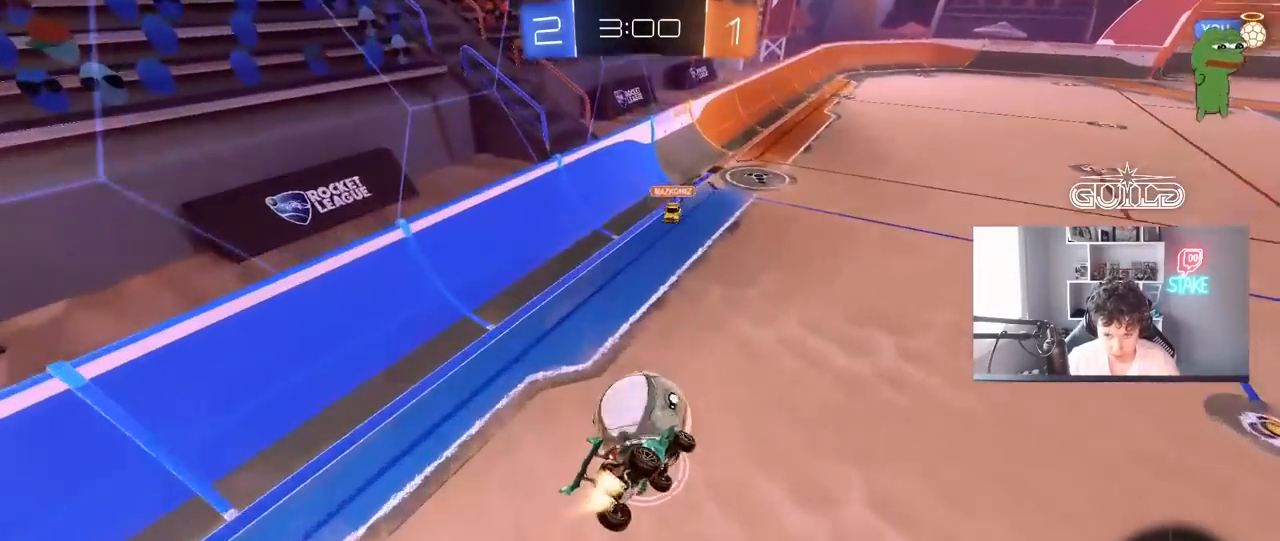
{"keys": ["a", "w"], "mouse": ["left"], "mouse_move": "still", "events": [[83, "a", "up"], [117, "d", "down"], [117, "s", "up"], [217, "shift", "down"], [350, "shift", "up"], [400, "a", "down"], [400, "d", "up"], [500, "w", "down"]]}
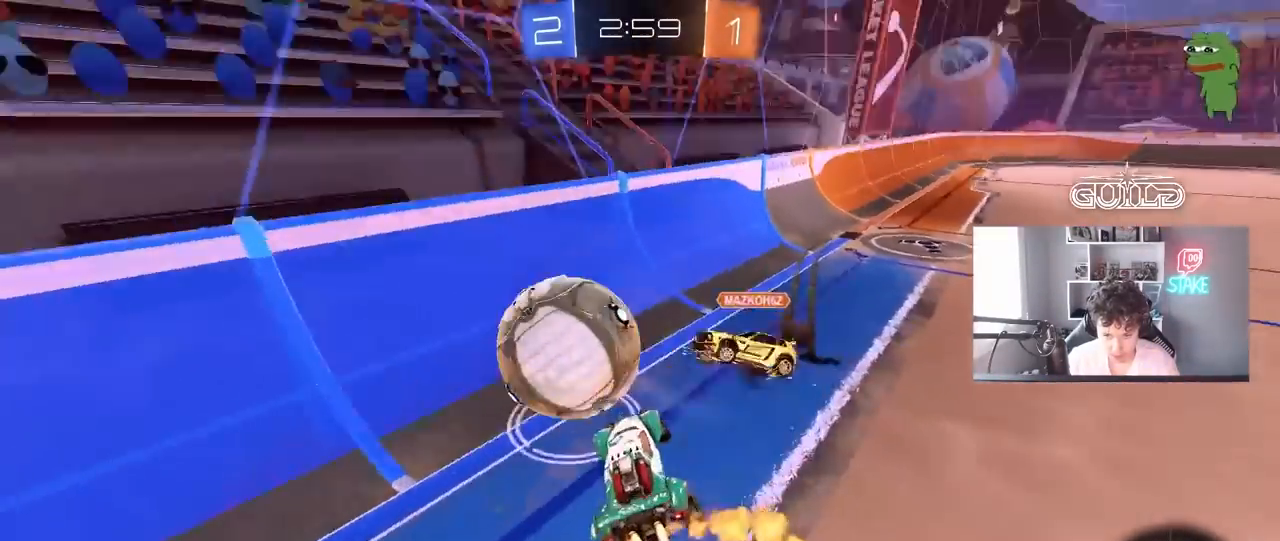
{"keys": ["a", "w"], "mouse": [], "mouse_move": "still", "events": [[33, "mouse_left", "up"]]}
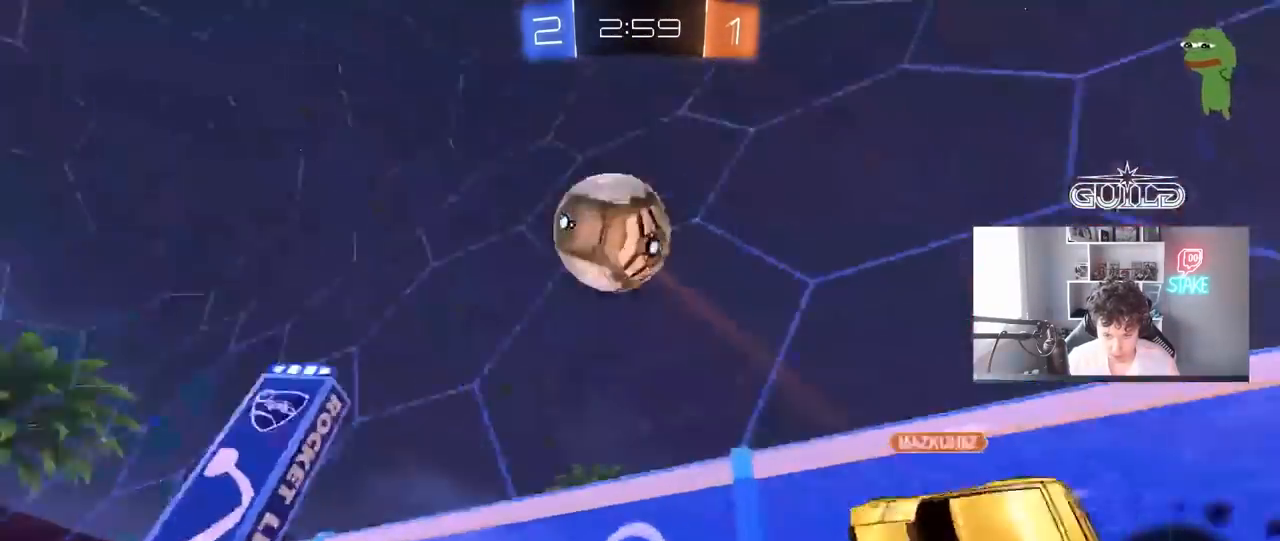
{"keys": ["w"], "mouse": [], "mouse_move": "still", "events": [[100, "space", "down"], [300, "space", "up"], [433, "a", "up"]]}
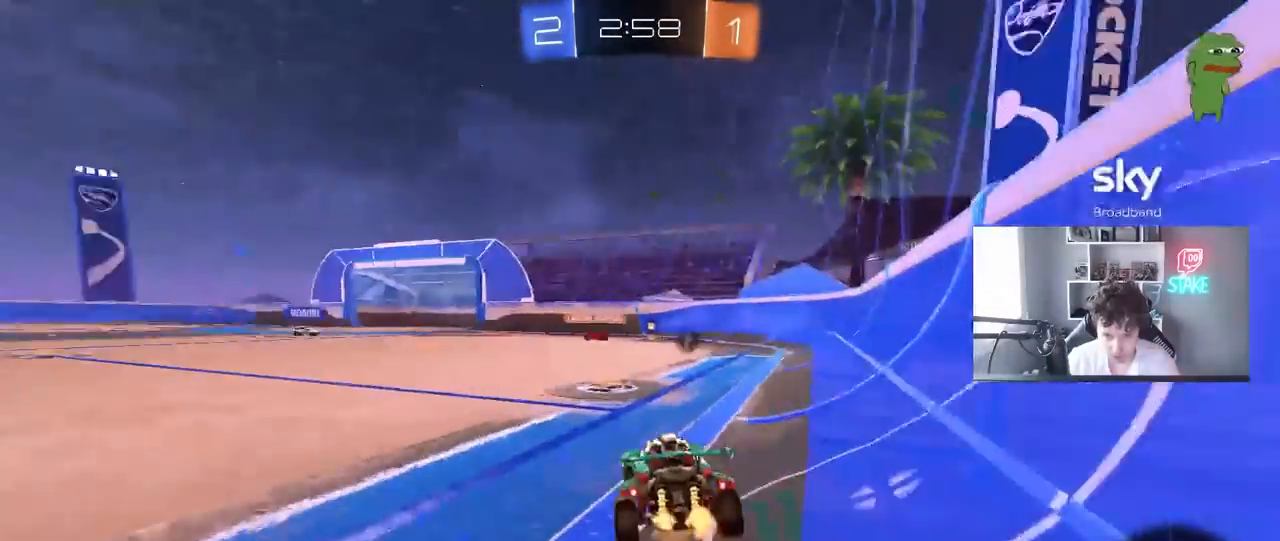
{"keys": ["a", "w"], "mouse": [], "mouse_move": "still", "events": [[317, "a", "down"]]}
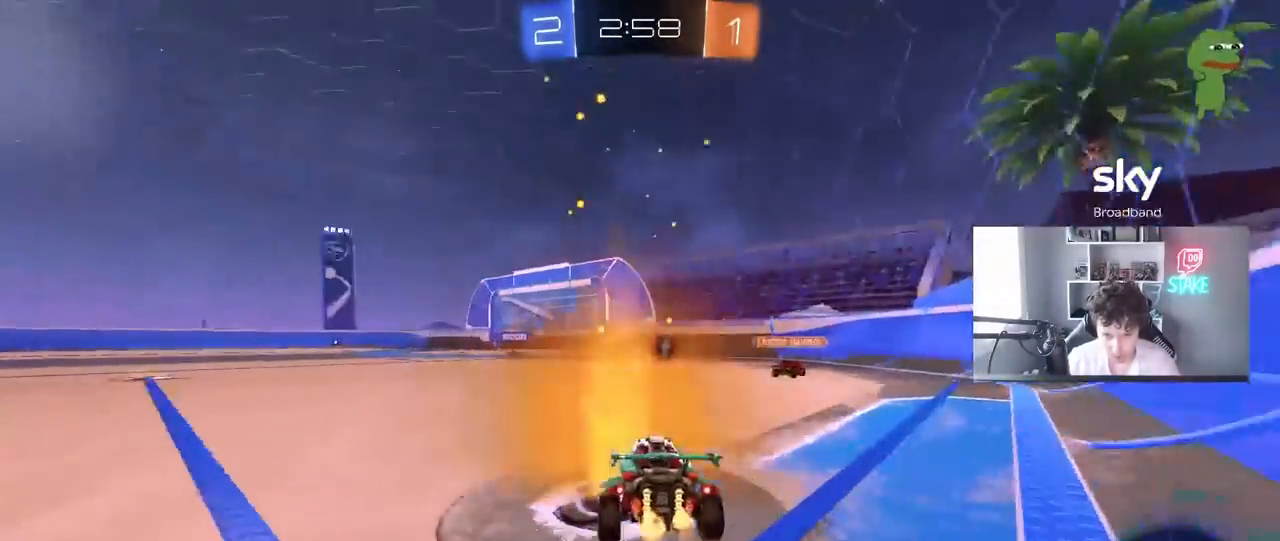
{"keys": ["a", "s", "shift"], "mouse": ["right"], "mouse_move": "still", "events": [[183, "a", "up"], [233, "d", "down"], [283, "mouse_right", "down"], [317, "d", "up"], [317, "shift", "down"], [367, "a", "down"], [367, "mouse_right", "up"], [417, "mouse_right", "down"], [467, "s", "down"], [467, "w", "up"]]}
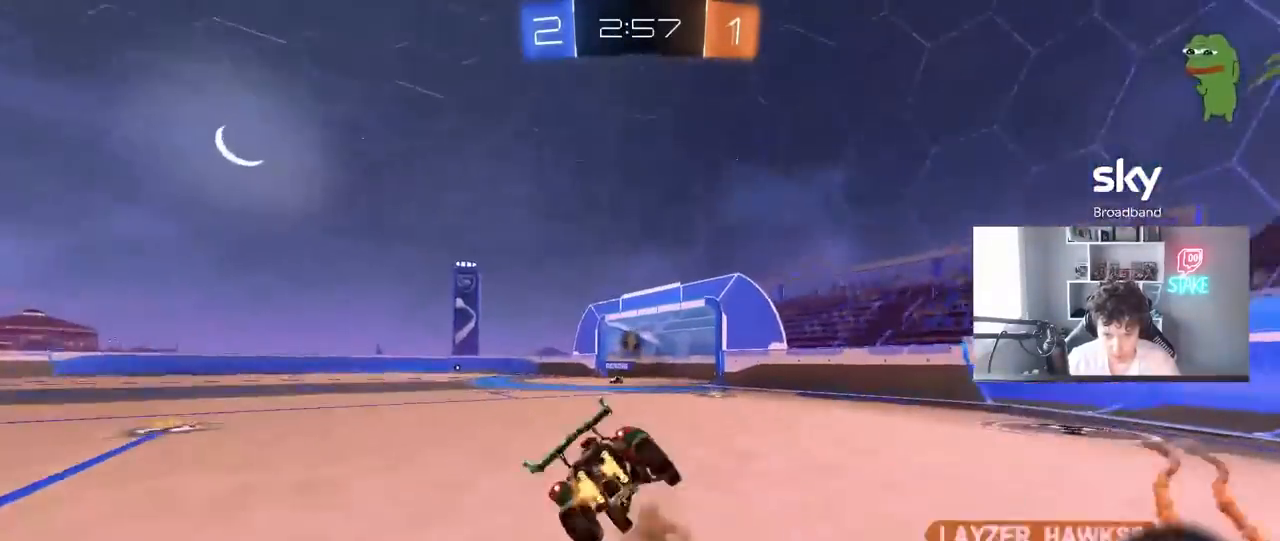
{"keys": ["a", "s", "shift"], "mouse": [], "mouse_move": "still", "events": [[150, "mouse_right", "up"], [333, "s", "up"], [483, "s", "down"]]}
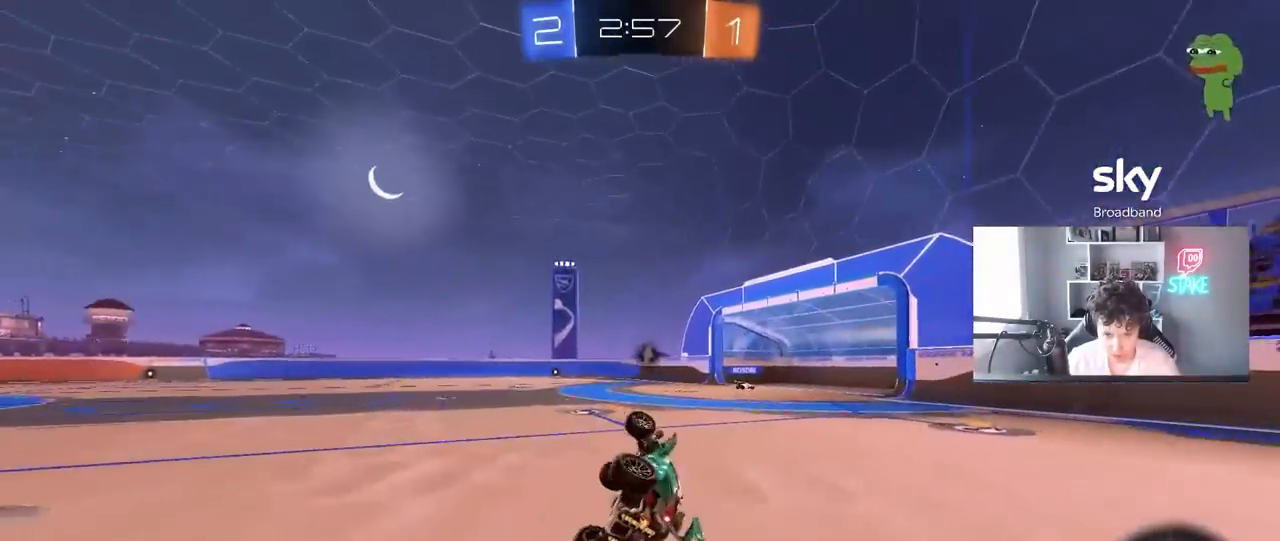
{"keys": ["space", "w"], "mouse": [], "mouse_move": "still", "events": [[167, "s", "up"], [167, "shift", "up"], [217, "a", "up"], [400, "space", "down"], [450, "w", "down"]]}
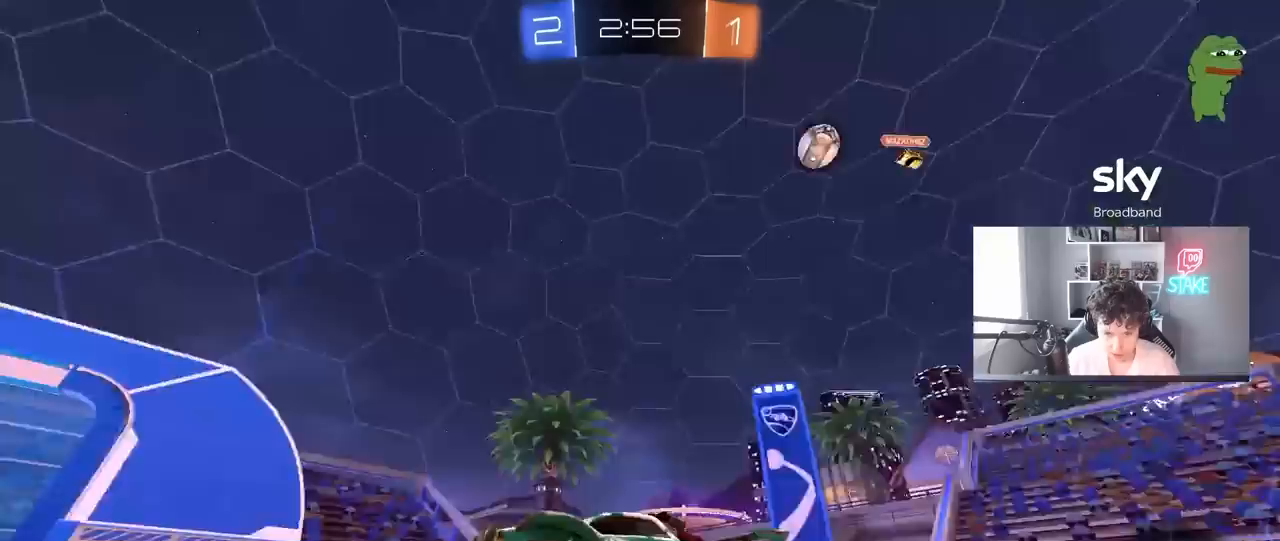
{"keys": ["d", "w"], "mouse": [], "mouse_move": "still", "events": [[33, "space", "up"], [467, "d", "down"]]}
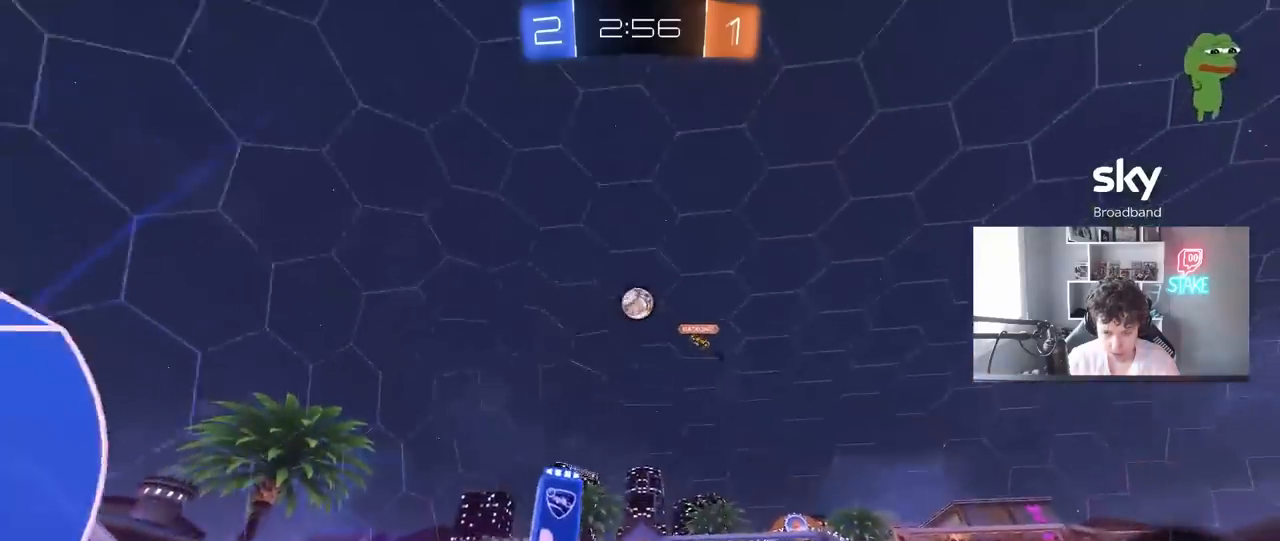
{"keys": ["w"], "mouse": [], "mouse_move": "still", "events": [[150, "d", "up"], [300, "d", "down"], [483, "d", "up"]]}
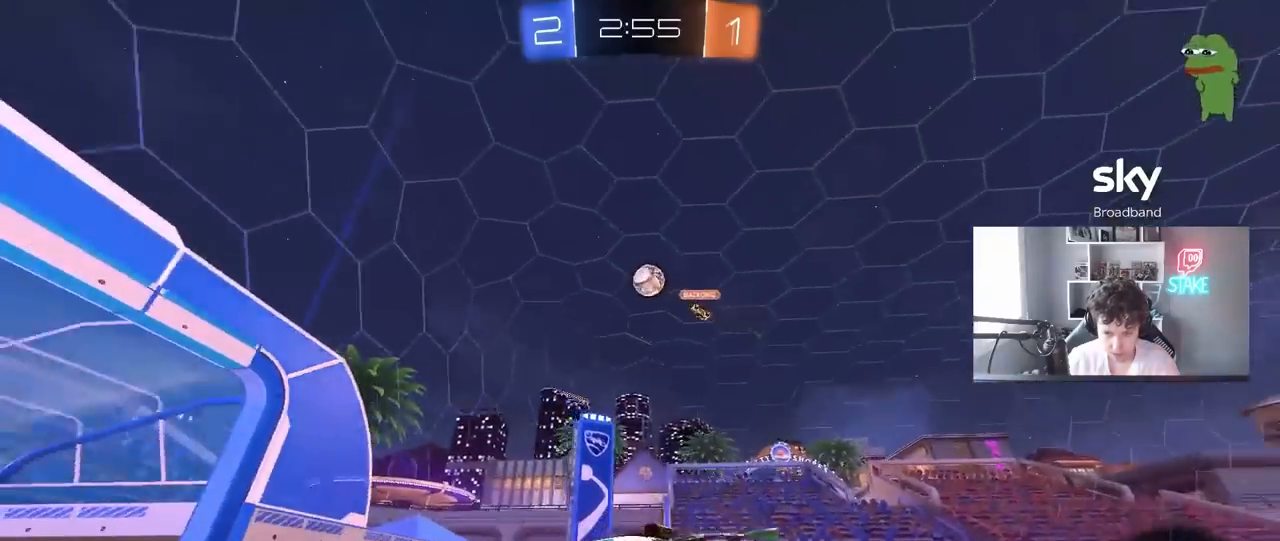
{"keys": ["d", "w"], "mouse": [], "mouse_move": "still", "events": [[83, "d", "down"], [300, "d", "up"], [500, "d", "down"]]}
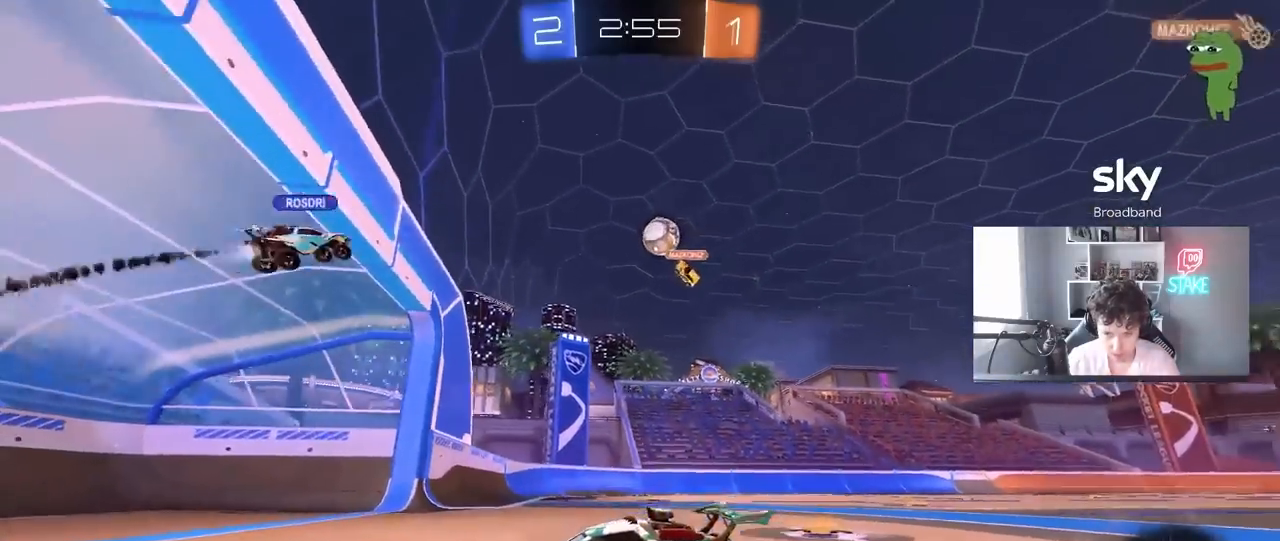
{"keys": ["d", "shift"], "mouse": [], "mouse_move": "still", "events": [[133, "w", "up"], [233, "s", "down"], [367, "s", "up"], [467, "shift", "down"]]}
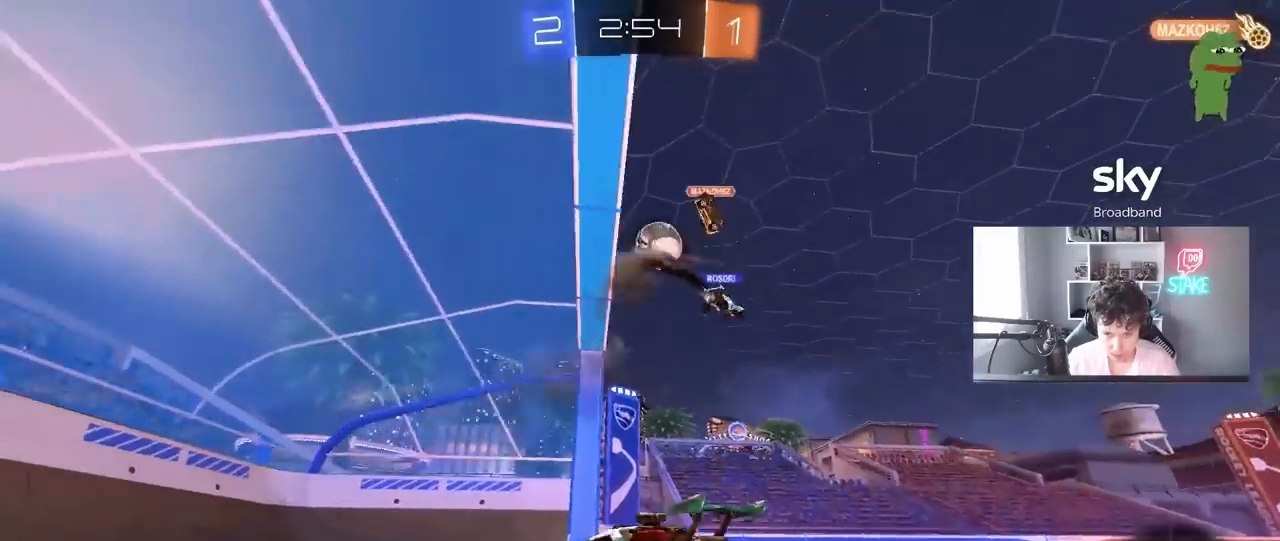
{"keys": ["a", "s"], "mouse": [], "mouse_move": "still", "events": [[17, "w", "down"], [250, "w", "up"], [300, "a", "down"], [300, "d", "up"], [300, "s", "down"], [433, "shift", "up"]]}
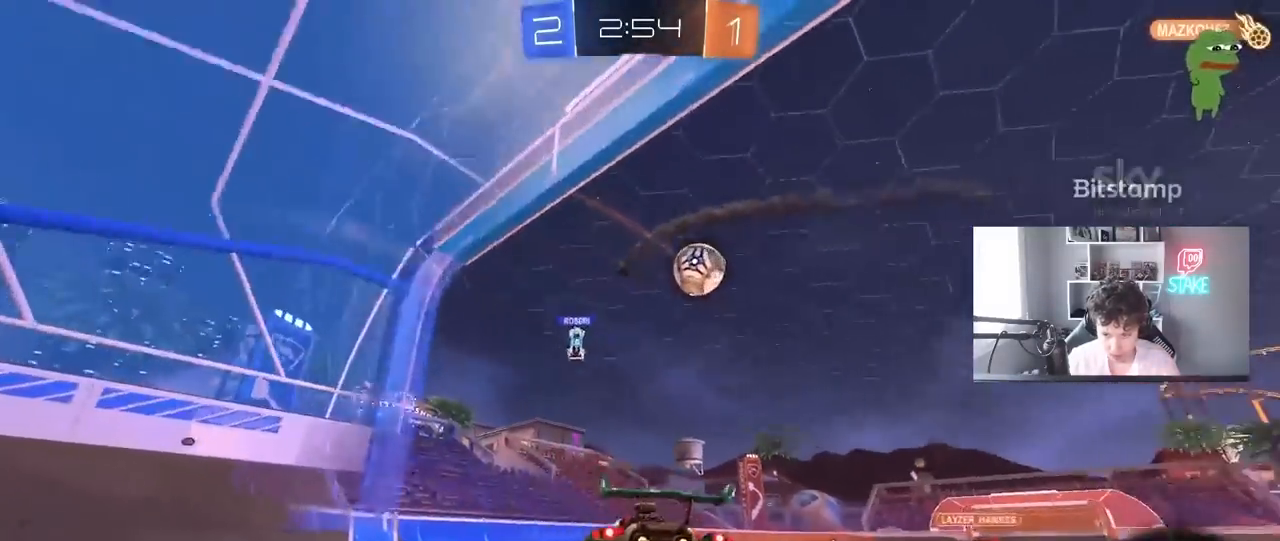
{"keys": [], "mouse": [], "mouse_move": "still", "events": [[33, "shift", "down"], [67, "shift", "up"], [167, "a", "up"], [167, "s", "up"]]}
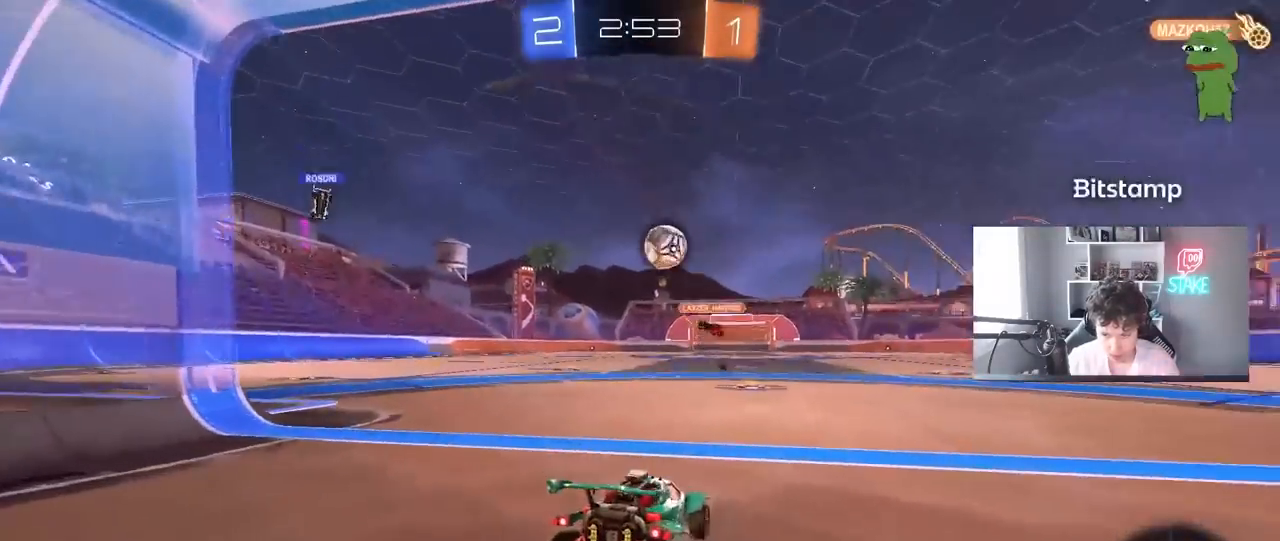
{"keys": ["a", "w"], "mouse": [], "mouse_move": "still", "events": [[100, "a", "down"], [100, "w", "down"], [333, "a", "up"], [333, "d", "down"], [367, "a", "down"], [367, "d", "up"], [417, "shift", "down"], [467, "shift", "up"]]}